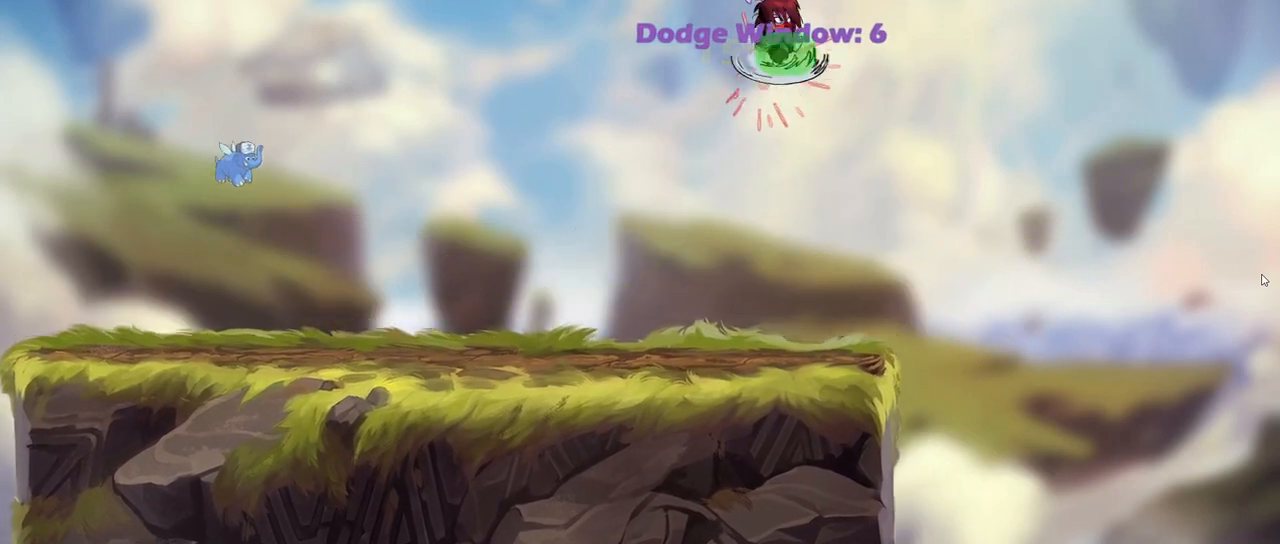
Gameplay with keyboard; each line is a JSON object with the keys held at the frame after it. "events" lists presses ("down") and releases ("up") of ".", "/", "0", "1", "2", "3", "4", "5", "6", "7", "8", "9", "a", "alt_l", "alt_r", "b", "backslash", "backspace", "c", "caps_lock", "comma", "ctrl_l", "ctrl_r", "d", "down", "e", "equals", "f", "g", "h", "i", "j", "k", "l", "lbracket", "left", "m", "minus", "n", "o", "p", "q", "quote", "r", "rbracket", "return", "right", "s", "semicolon", "shift_l", "shift_r", "space", "super", "t", "tab", "tilde", "u", "up", "v", "w", "x", "y" and "z" between this image and that frame as [ms after this image, input, new state], when the widget could be followed in between. No other keys are recorded. Mouse input is not recorded.
{"keys": ["right"], "events": [[233, "a", "up"]]}
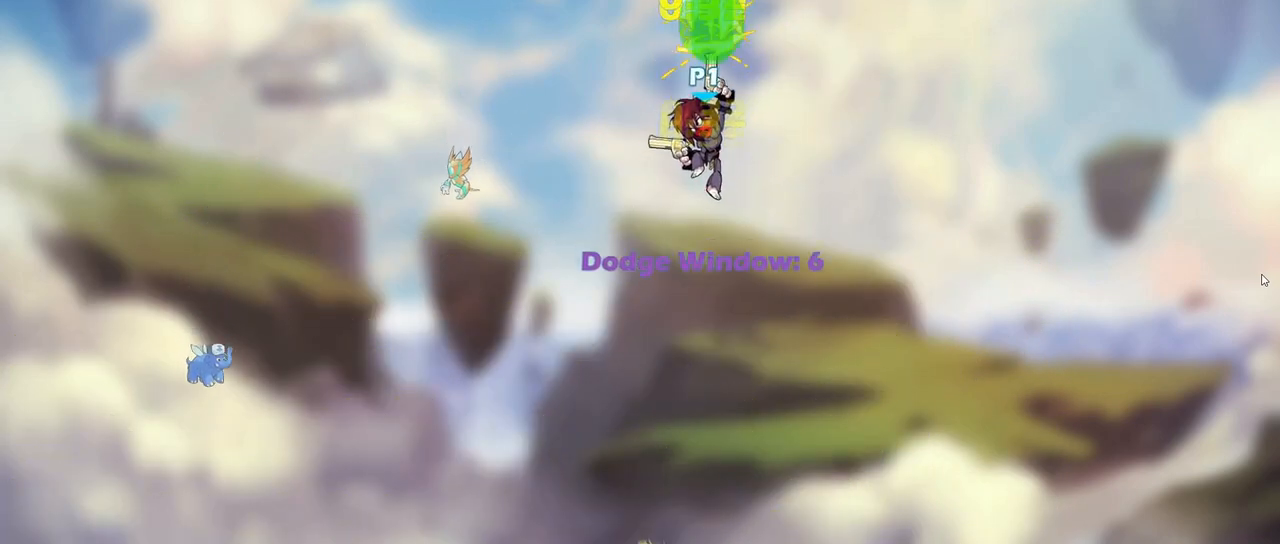
{"keys": ["a", "s"], "events": [[183, "right", "up"], [250, "a", "down"], [283, "s", "down"]]}
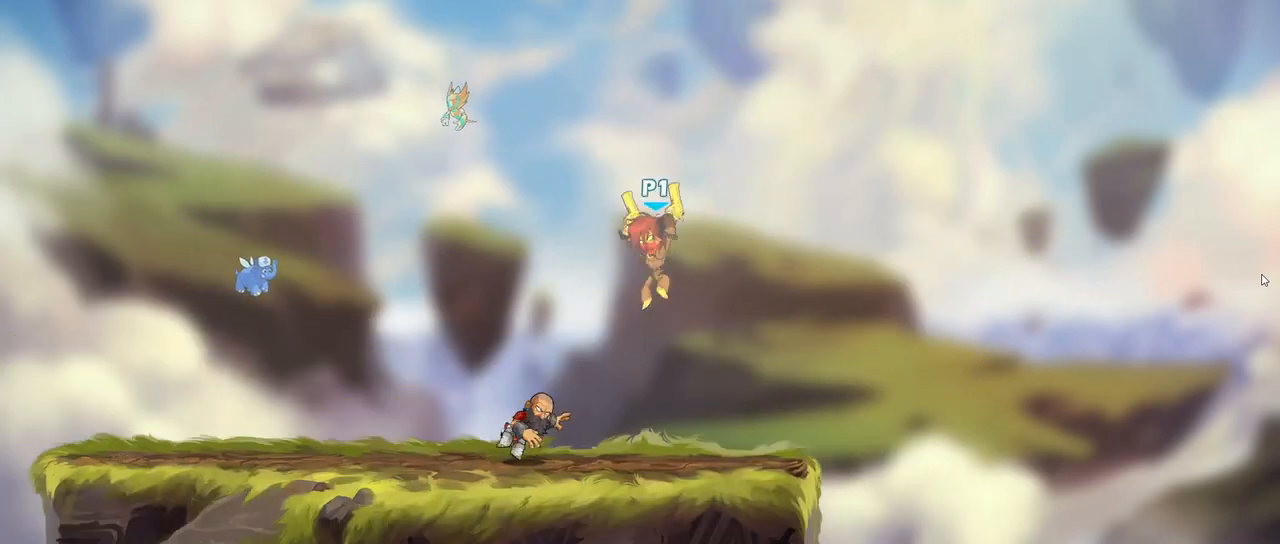
{"keys": ["tab"], "events": [[200, "a", "up"], [200, "s", "up"], [317, "tab", "down"], [383, "tab", "up"], [417, "d", "down"], [500, "d", "up"], [500, "tab", "down"]]}
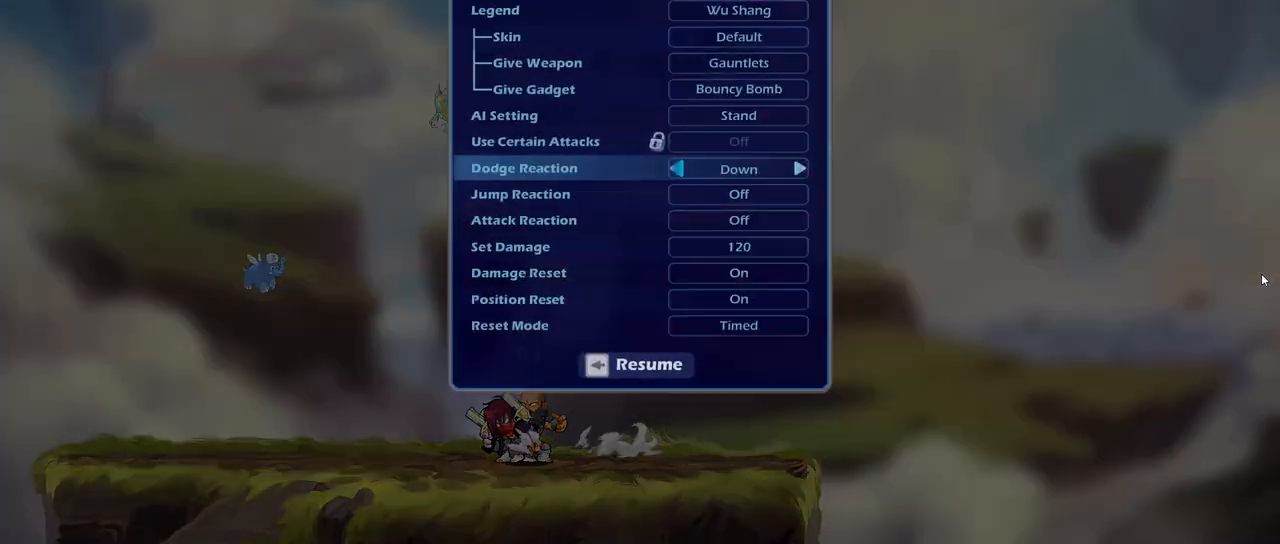
{"keys": ["a"], "events": [[100, "tab", "up"], [217, "a", "down"]]}
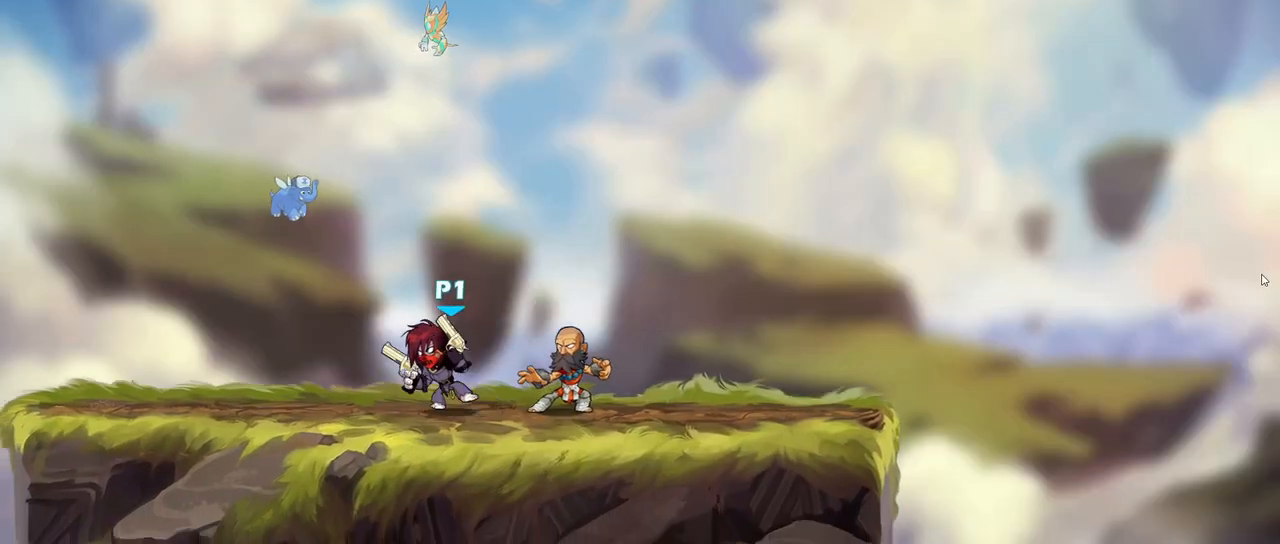
{"keys": [], "events": [[167, "a", "up"], [167, "d", "down"], [200, "left", "down"], [267, "left", "up"], [483, "d", "up"]]}
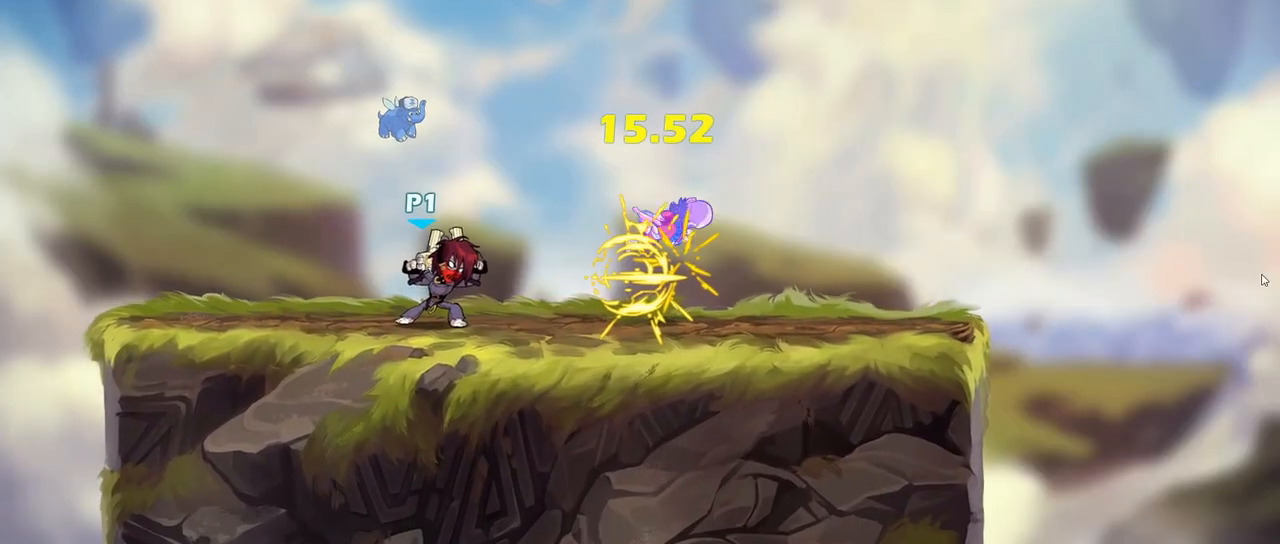
{"keys": ["d", "left"], "events": [[467, "d", "down"], [500, "left", "down"]]}
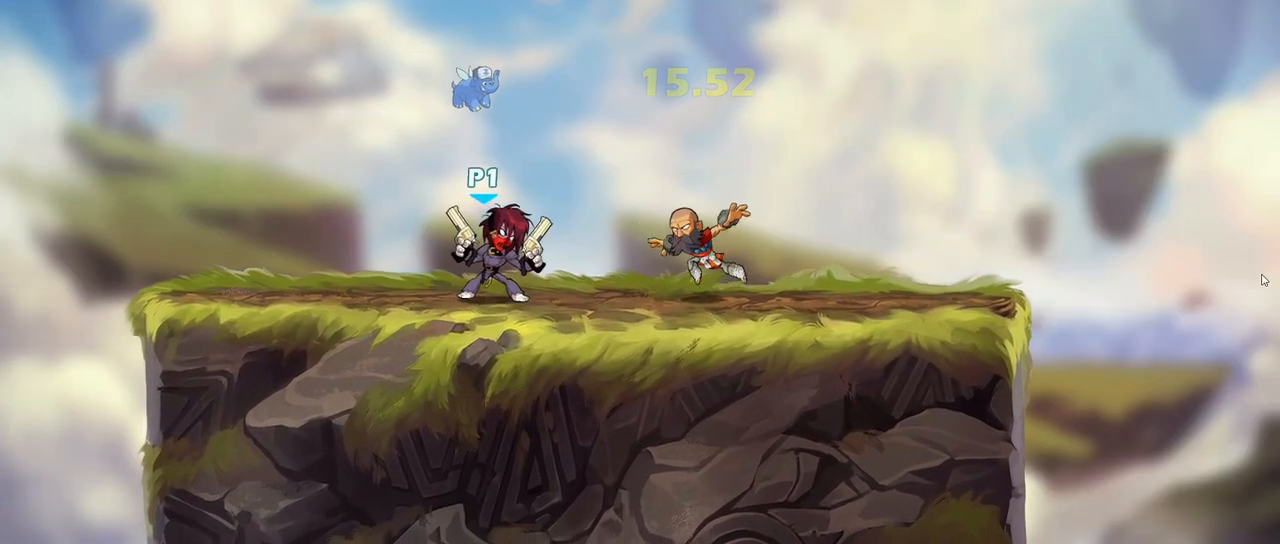
{"keys": ["right"]}
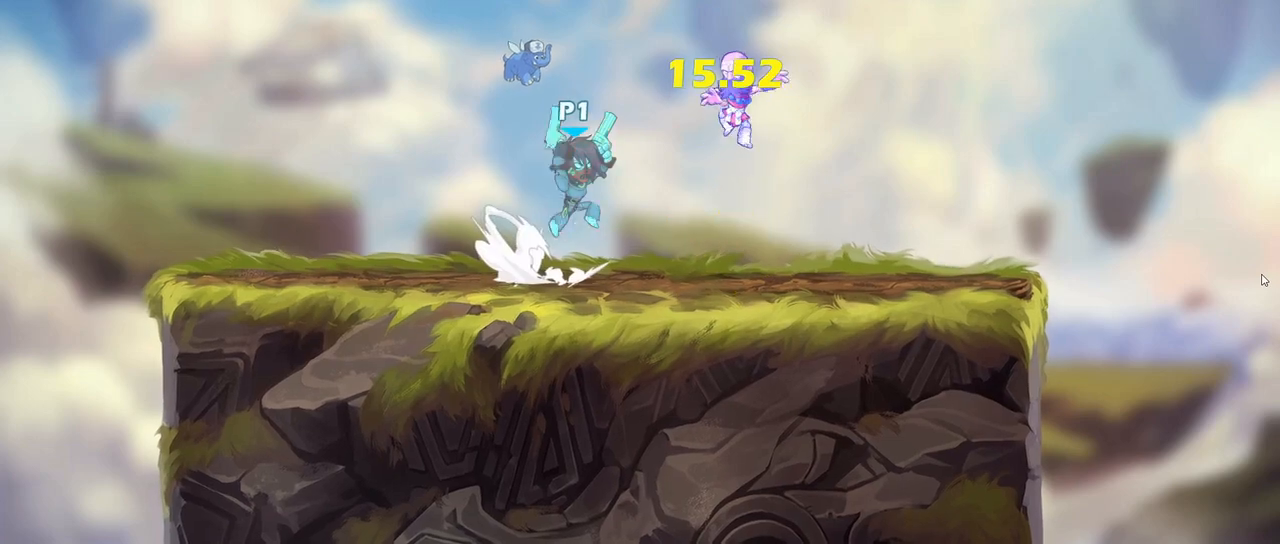
{"keys": [], "events": [[50, "right", "up"], [250, "a", "down"], [433, "a", "up"]]}
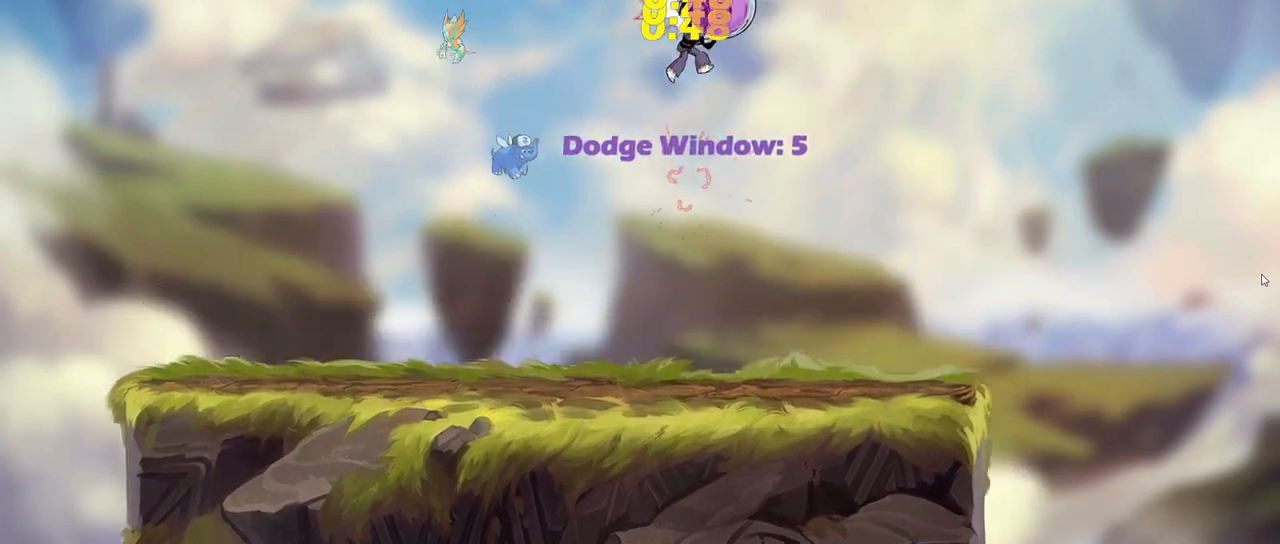
{"keys": [], "events": []}
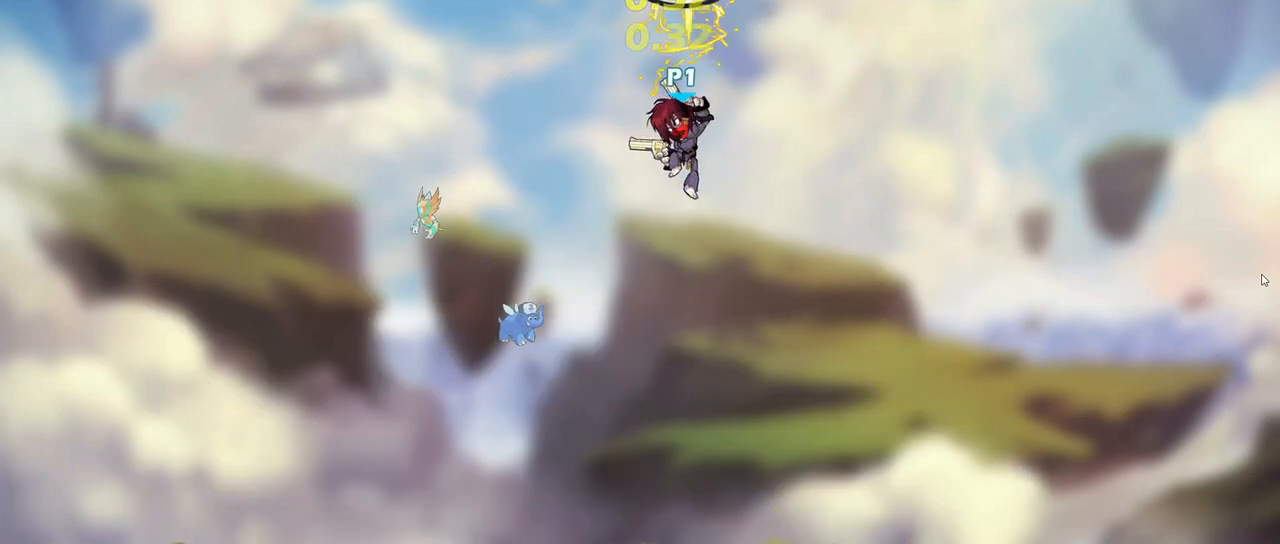
{"keys": ["tab"], "events": [[183, "tab", "down"], [283, "tab", "up"], [433, "d", "down"], [467, "tab", "down"], [500, "d", "up"]]}
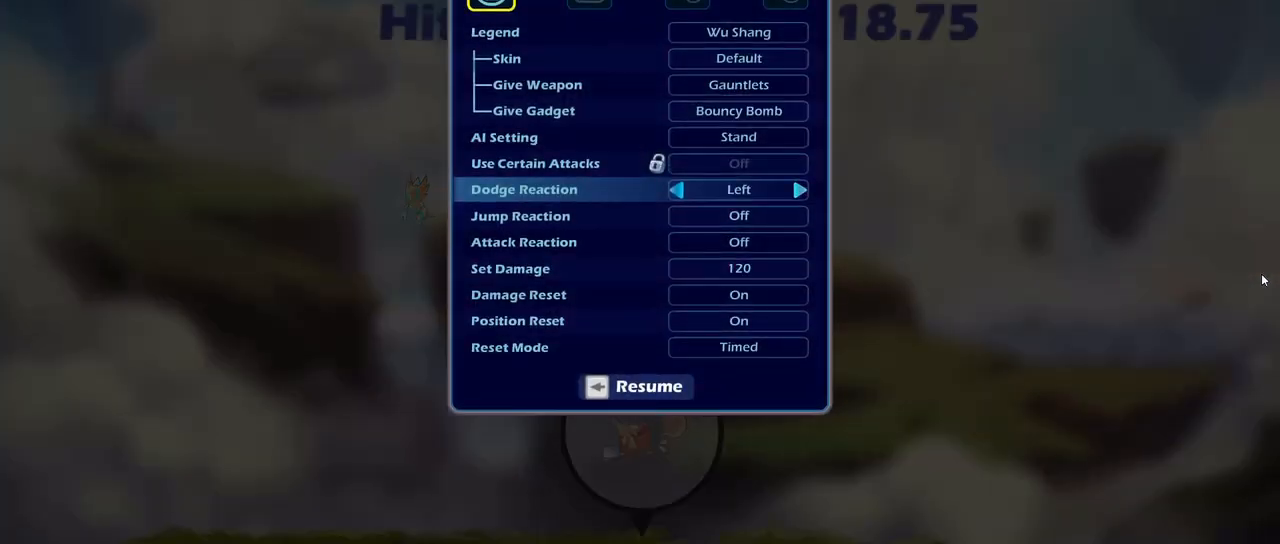
{"keys": ["a"], "events": [[83, "tab", "up"], [183, "a", "down"]]}
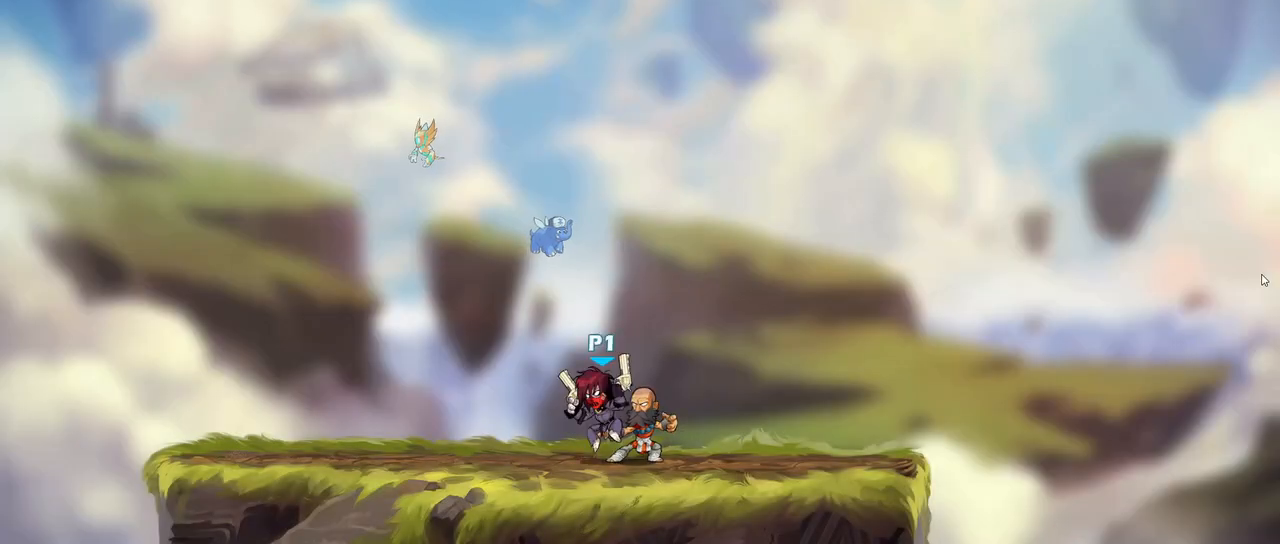
{"keys": ["d", "s"], "events": [[267, "a", "up"], [267, "d", "down"], [317, "left", "down"], [417, "left", "up"], [417, "s", "down"]]}
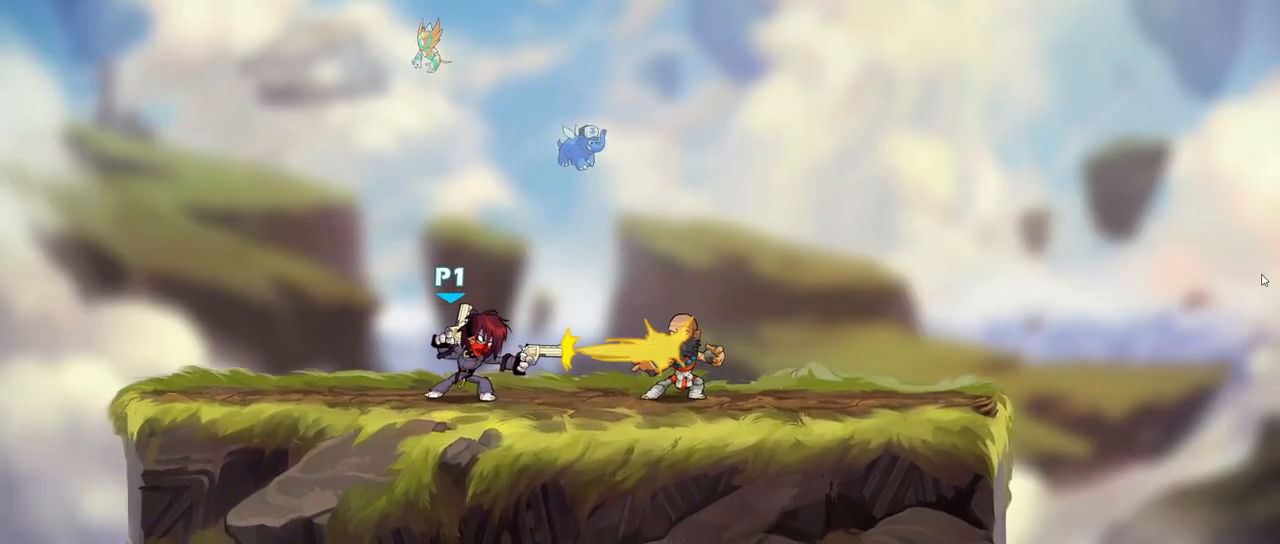
{"keys": ["a"], "events": [[233, "d", "up"], [233, "s", "up"], [367, "a", "down"]]}
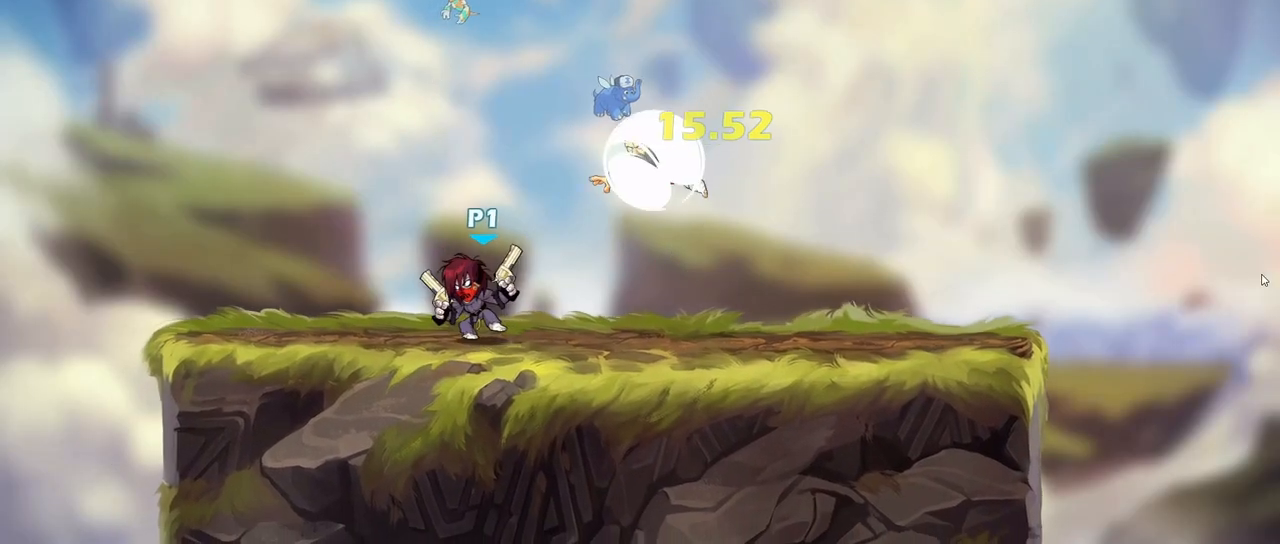
{"keys": ["d", "s"]}
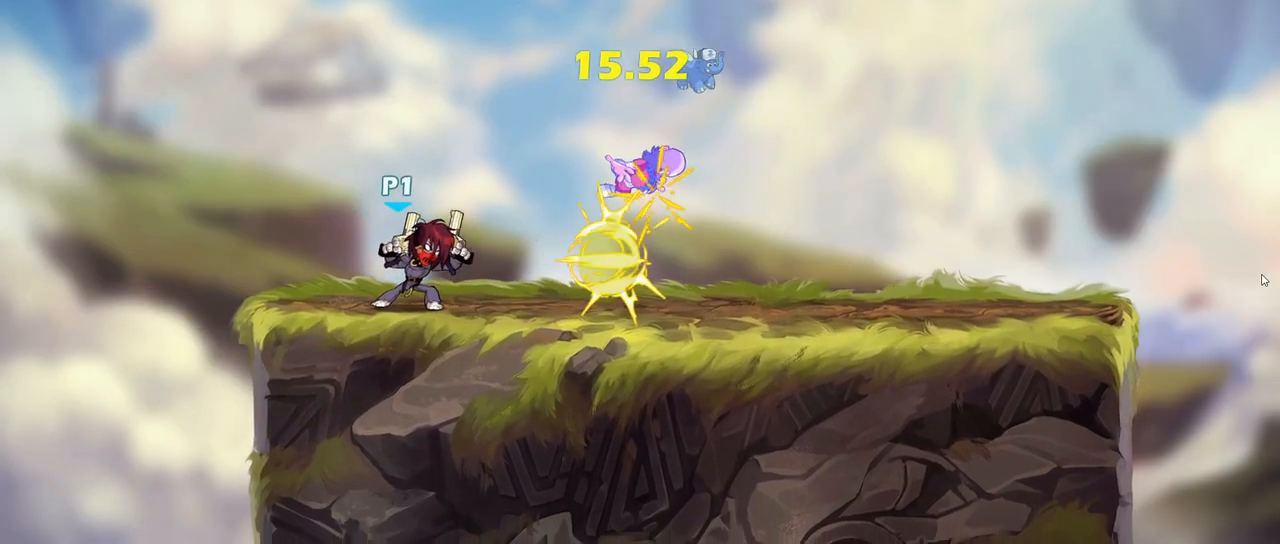
{"keys": ["d"]}
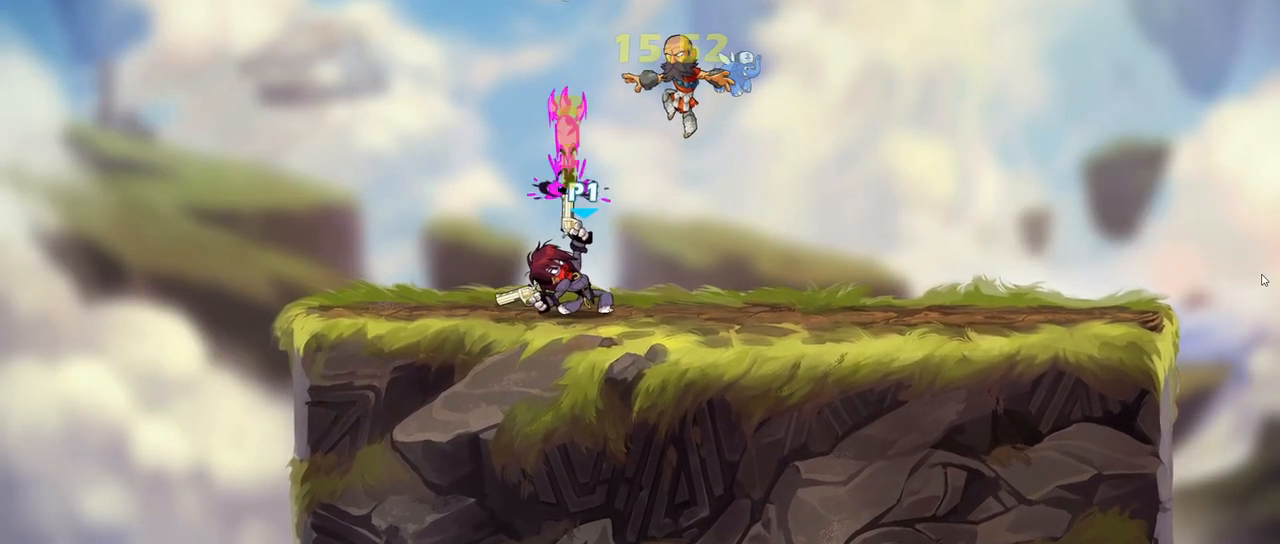
{"keys": [], "events": [[17, "d", "up"]]}
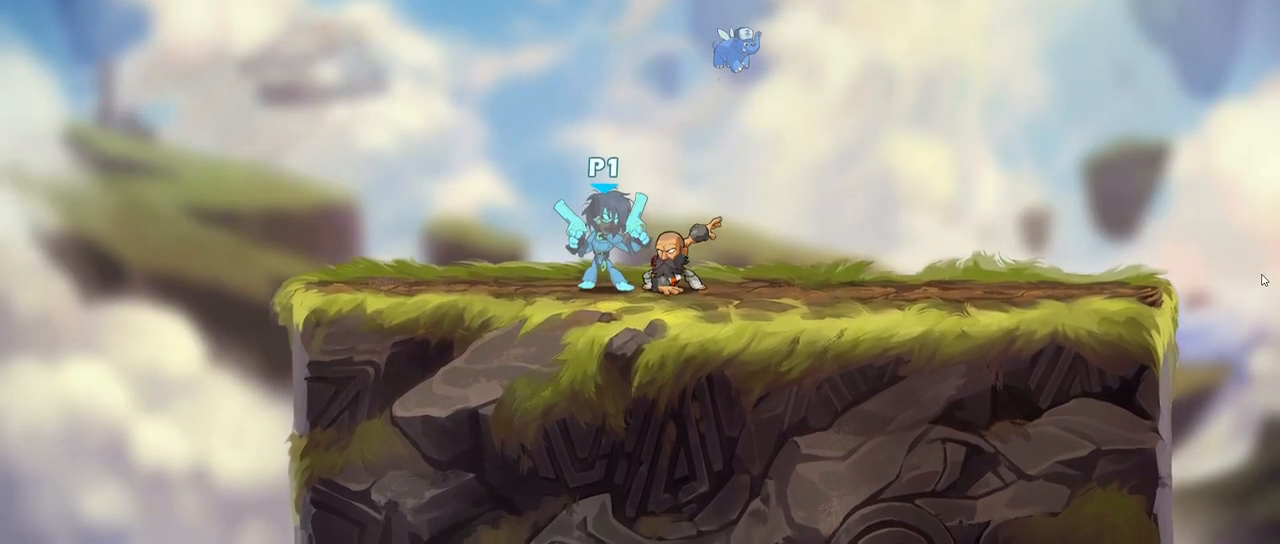
{"keys": ["a"], "events": [[133, "a", "down"], [250, "d", "down"], [283, "a", "up"], [283, "left", "down"], [350, "d", "up"], [350, "left", "up"], [467, "a", "down"]]}
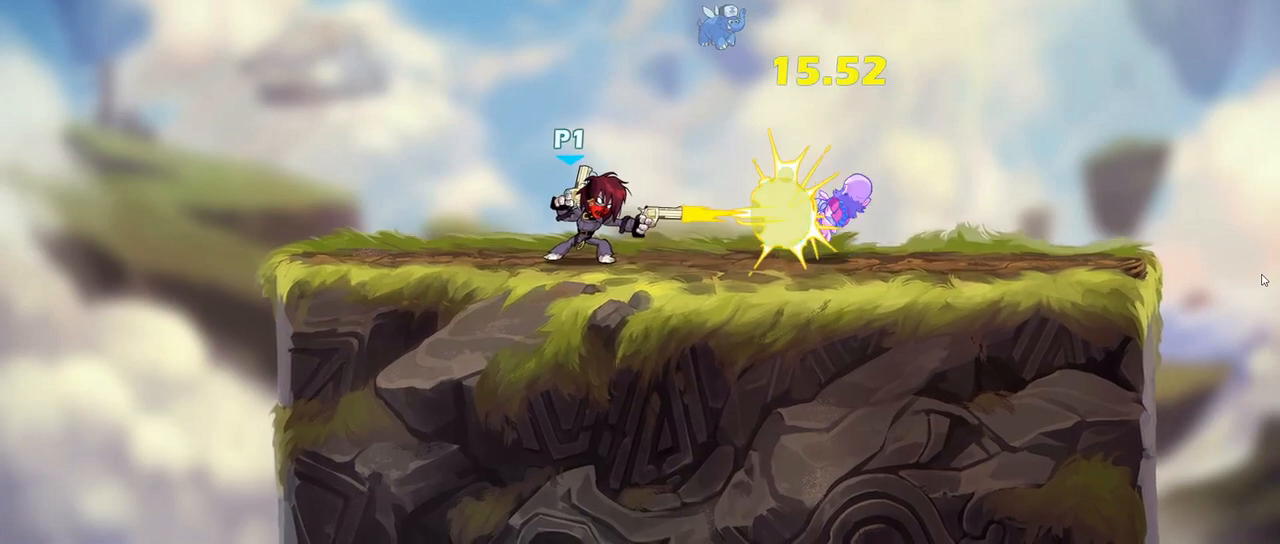
{"keys": ["d"], "events": [[450, "d", "down"], [483, "a", "up"]]}
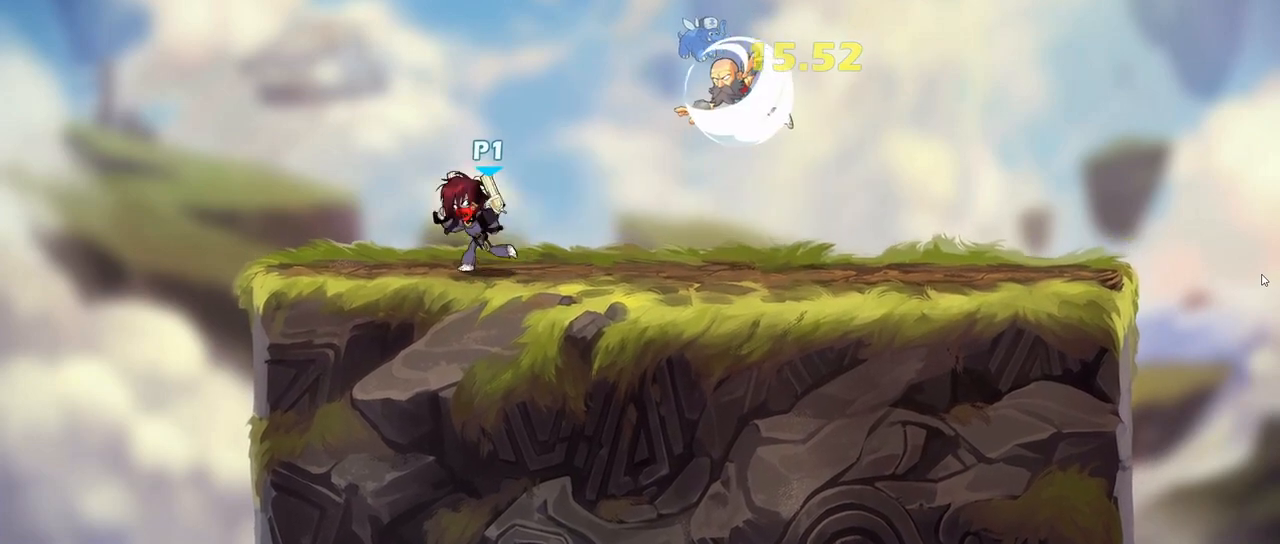
{"keys": [], "events": [[17, "left", "down"], [100, "left", "up"], [100, "s", "down"], [400, "d", "up"], [400, "s", "up"]]}
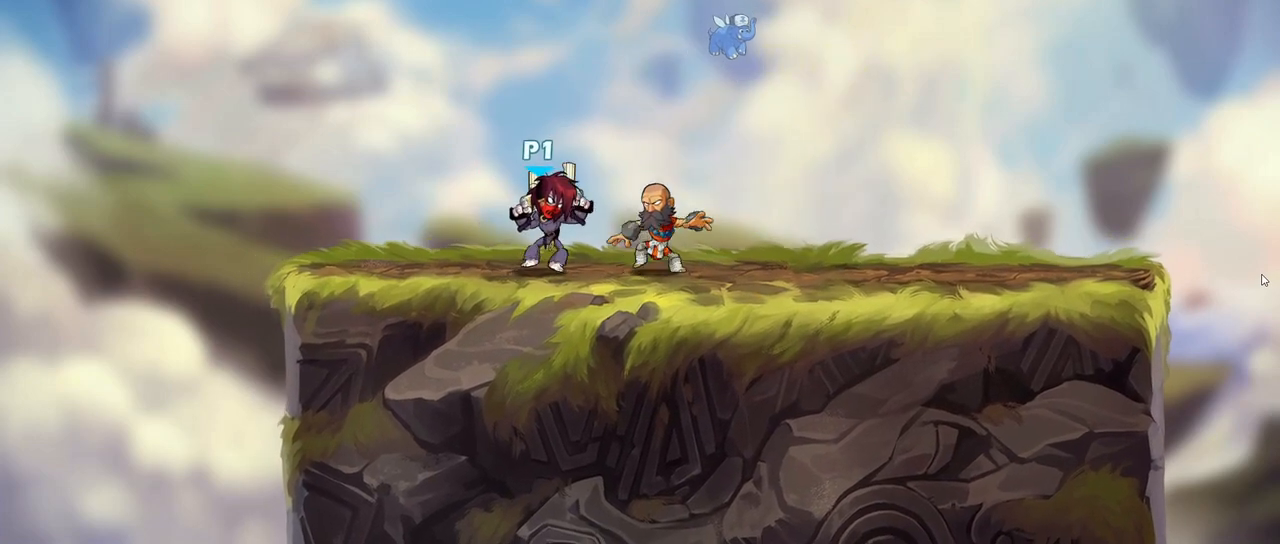
{"keys": [], "events": []}
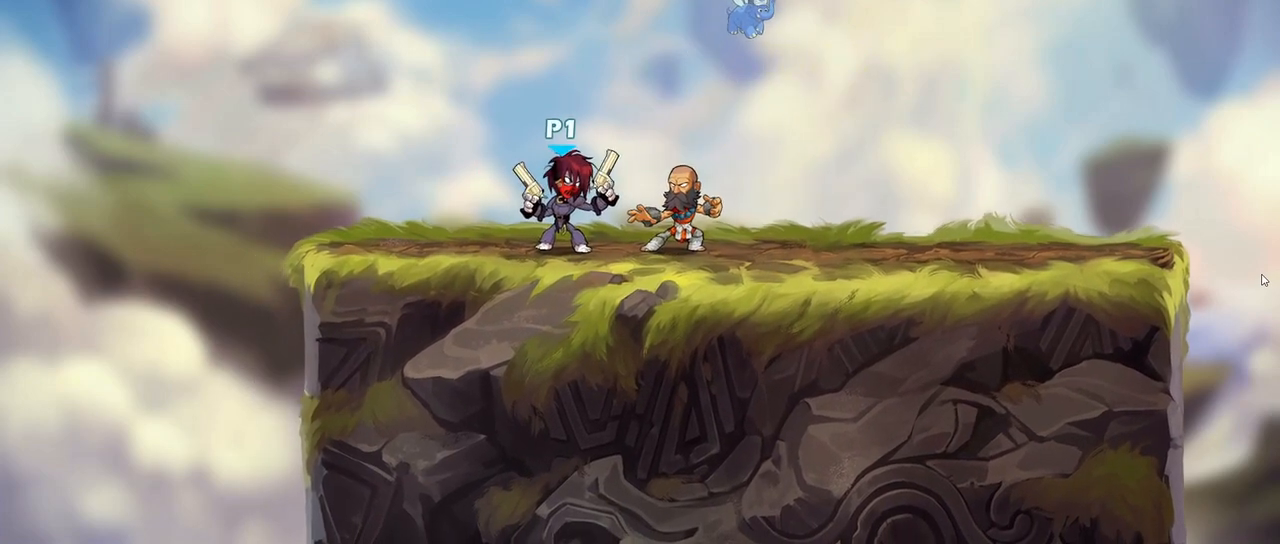
{"keys": ["a"], "events": [[67, "d", "down"], [167, "left", "down"], [233, "left", "up"], [283, "d", "up"], [483, "a", "down"]]}
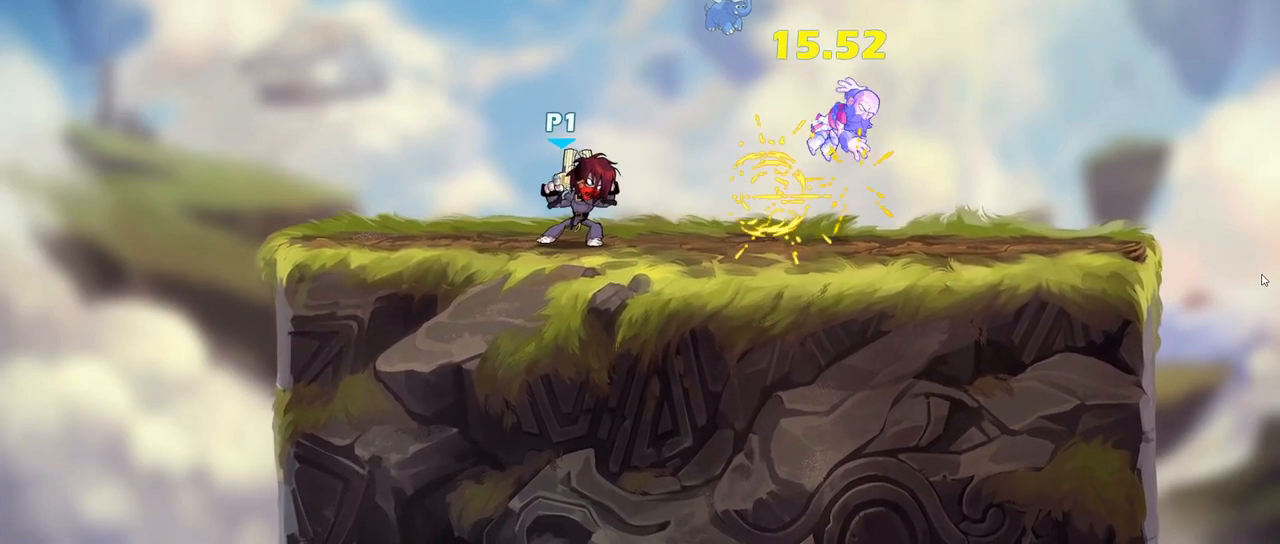
{"keys": ["d", "left"], "events": [[433, "a", "up"], [433, "d", "down"], [483, "left", "down"]]}
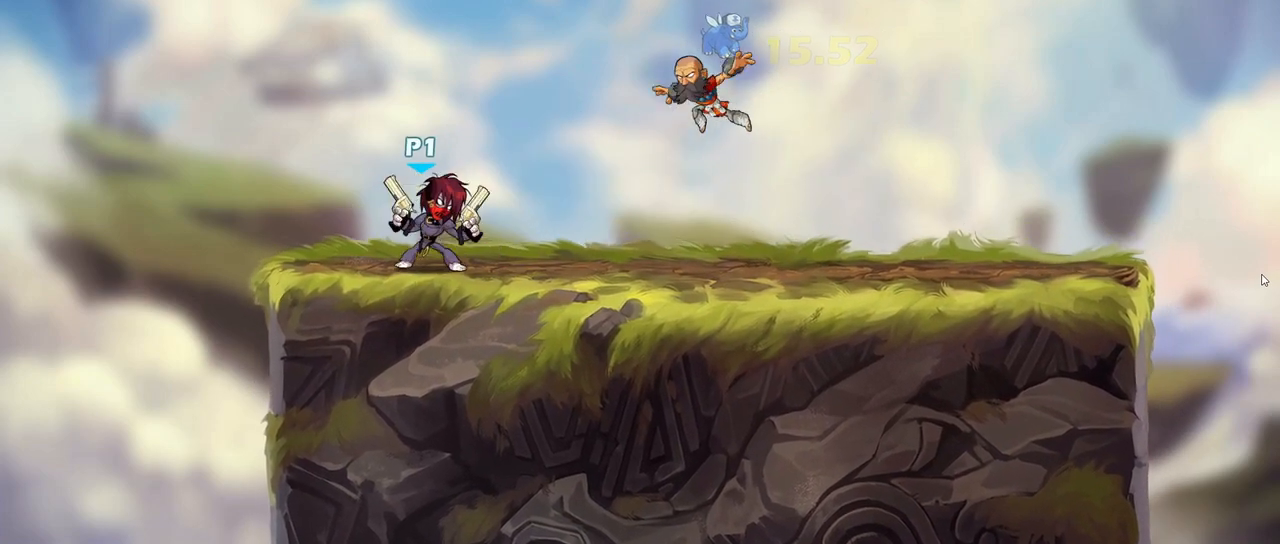
{"keys": []}
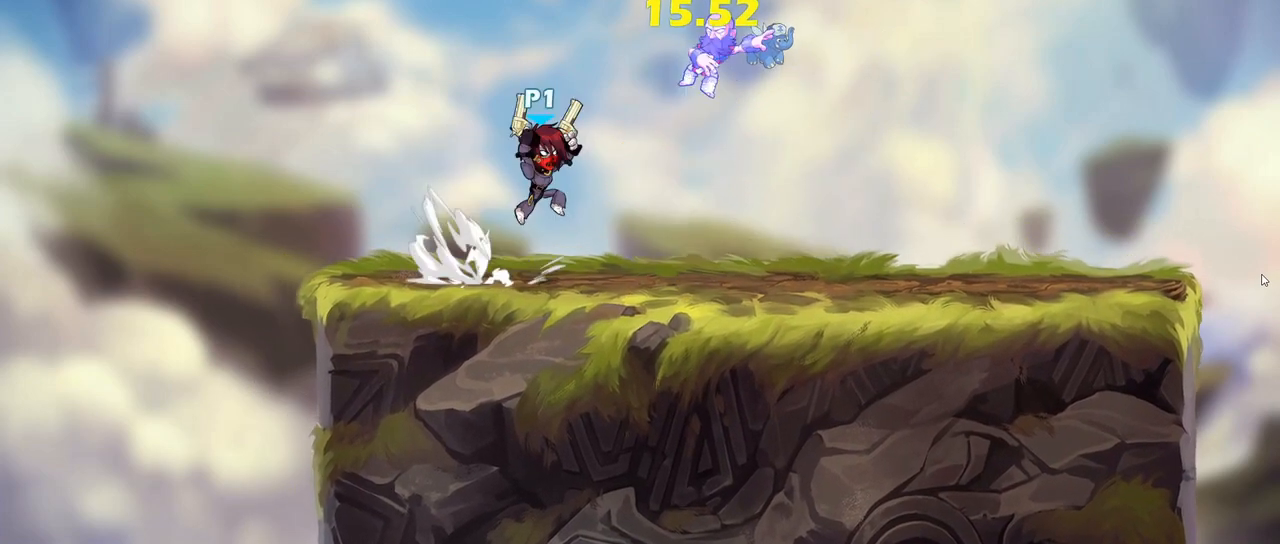
{"keys": ["d"], "events": [[300, "a", "down"], [333, "a", "up"], [333, "d", "down"]]}
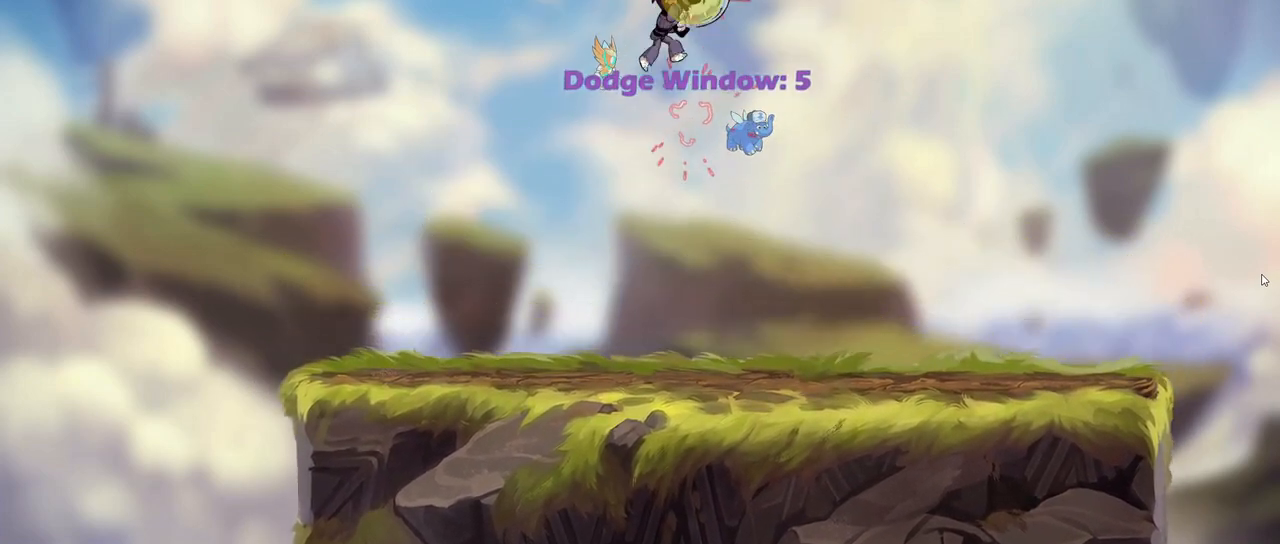
{"keys": [], "events": [[33, "d", "up"]]}
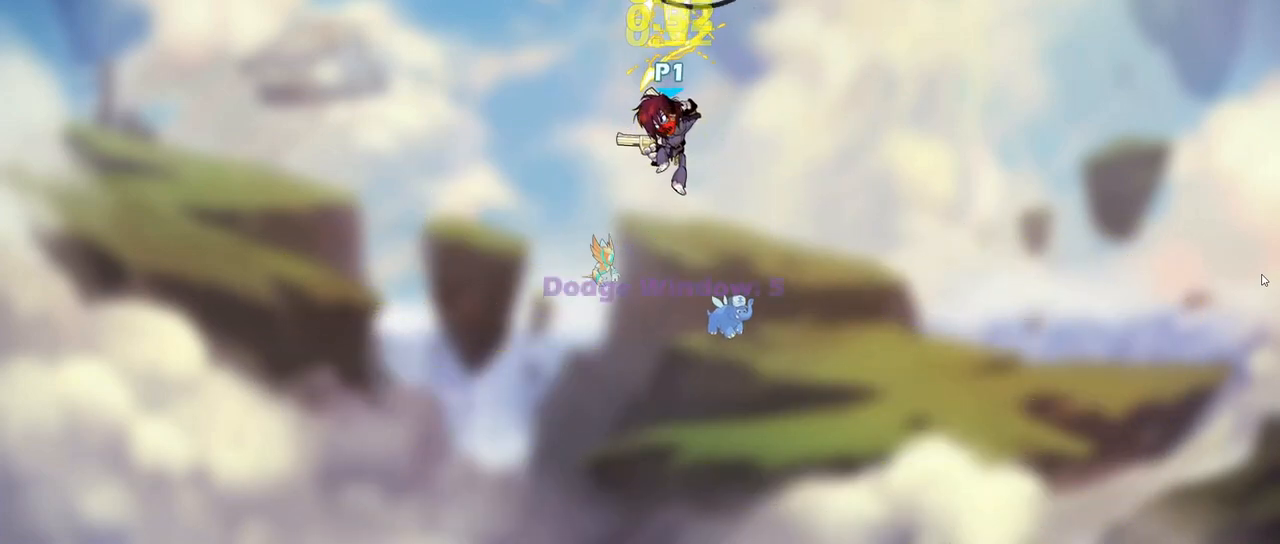
{"keys": [], "events": [[433, "tab", "down"], [500, "tab", "up"]]}
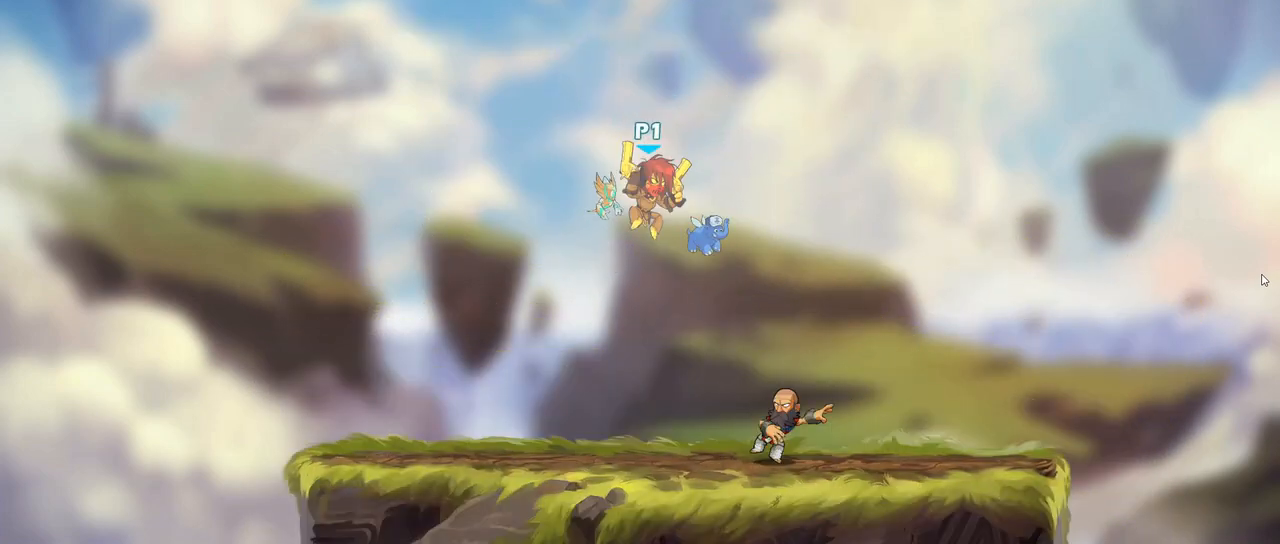
{"keys": [], "events": [[283, "d", "down"], [350, "d", "up"], [350, "tab", "down"], [433, "tab", "up"]]}
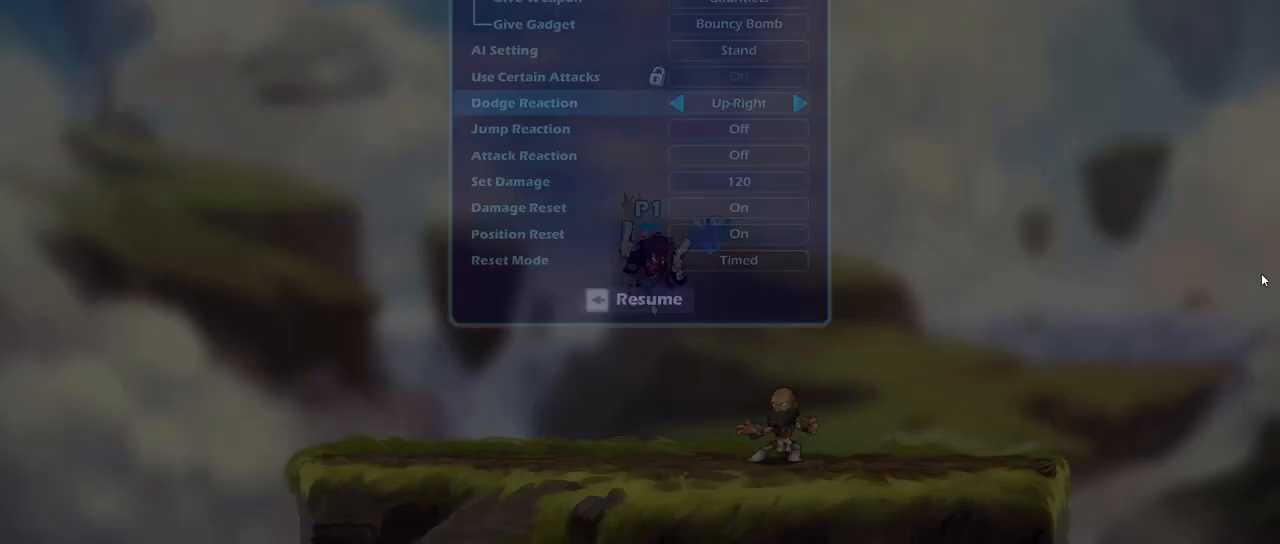
{"keys": ["d"], "events": [[100, "a", "down"], [383, "a", "up"], [383, "d", "down"], [417, "left", "down"], [483, "left", "up"]]}